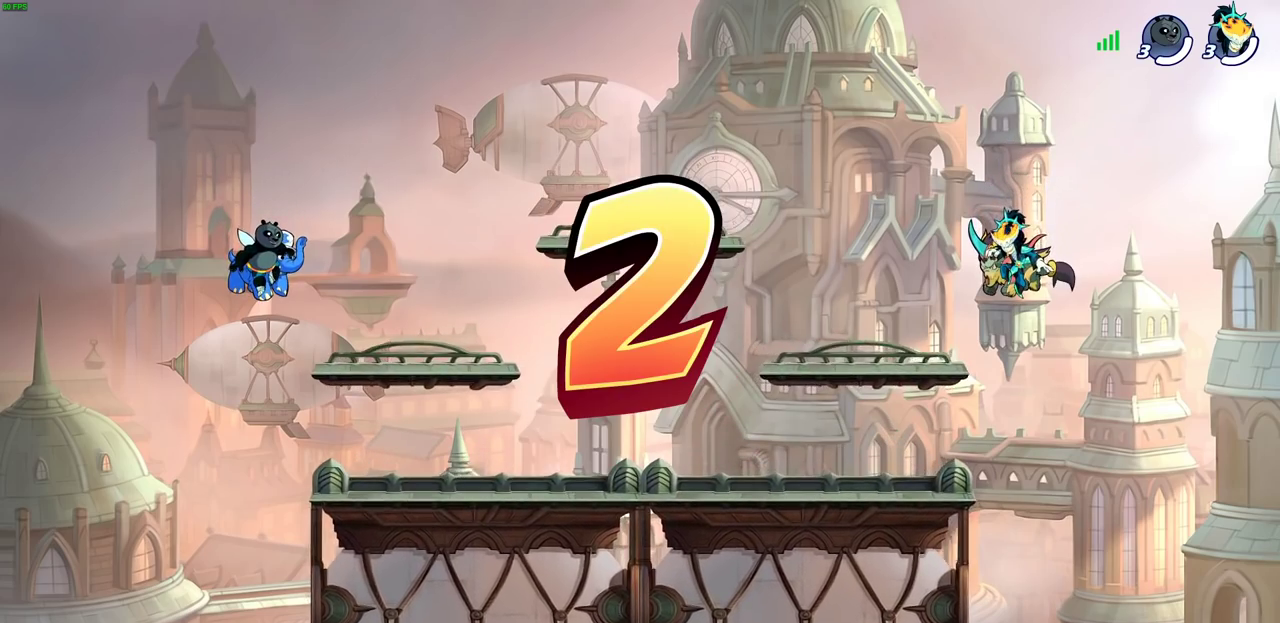
Gameplay with a controller (PlayStation layout); each line is a JSON object with the inputs held at the frame after it (dt_ms = milliseconds from this image to that frame). "events" lists button and stick changes between this image and that frame as [ms after this image, input, new state], when the widget could be followed in between. This document gives stick clicks only as held states, not as events.
{"dt_ms": 700, "buttons": ["SELECT"], "left_stick": "center", "right_stick": "center", "events": [[350, "SELECT", "down"], [617, "right_stick", "down-left"], [667, "right_stick", "center"]]}
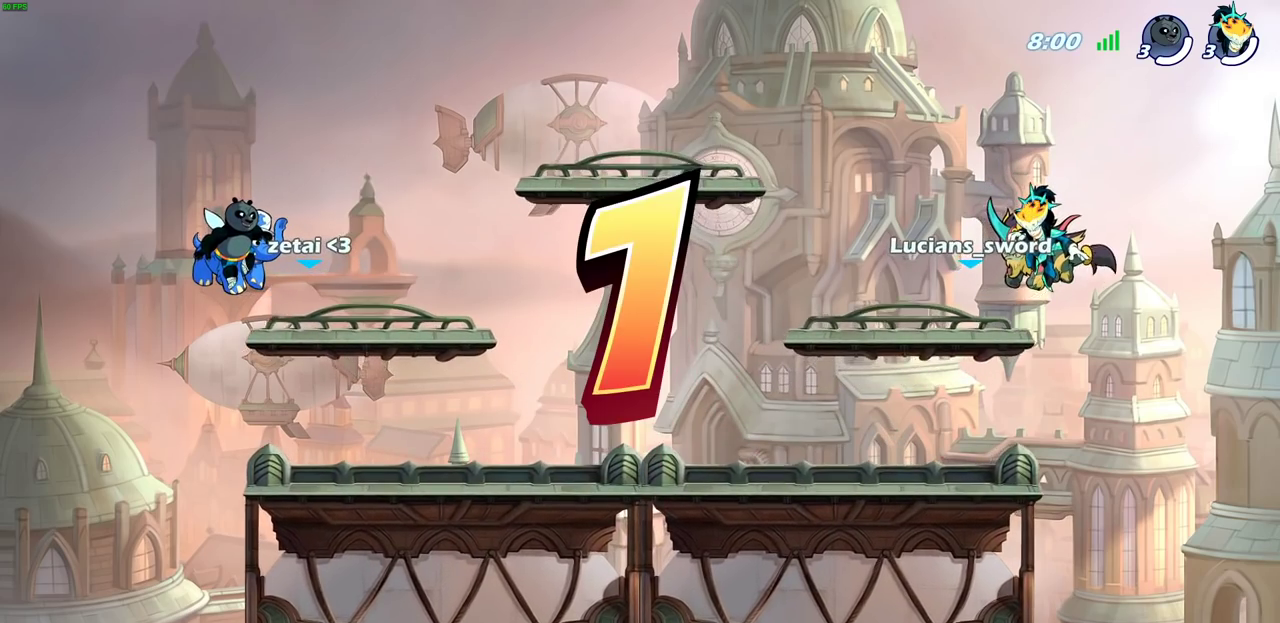
{"dt_ms": 700, "buttons": [], "left_stick": "center", "right_stick": "center", "events": [[633, "SELECT", "up"]]}
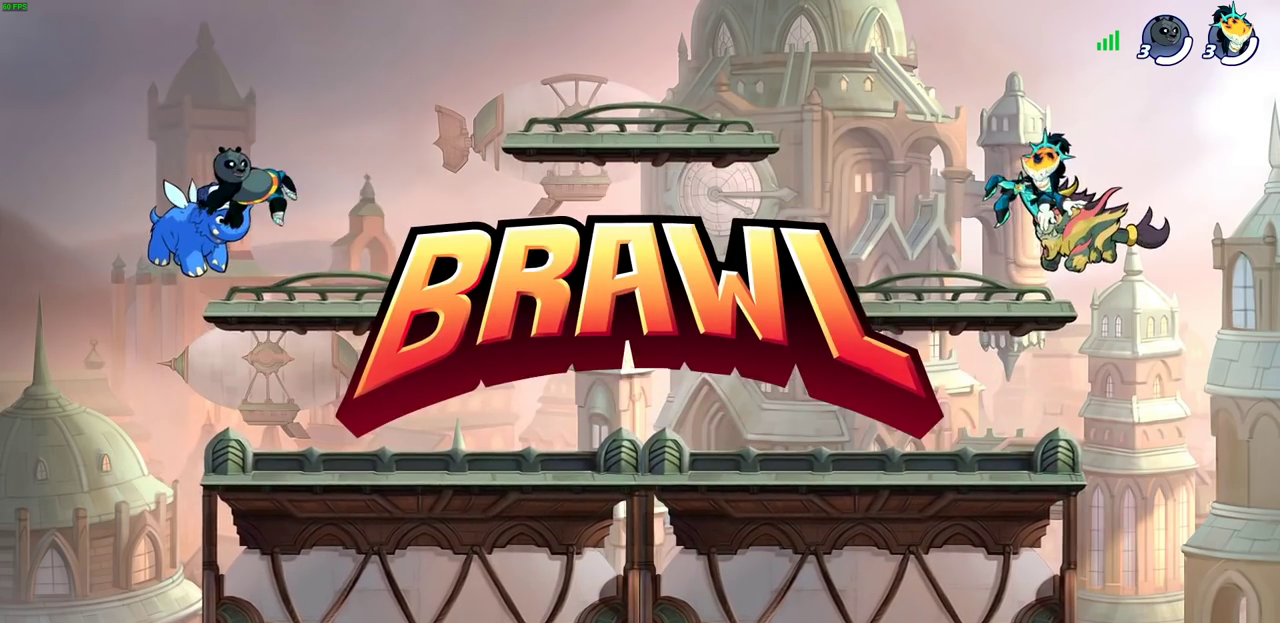
{"dt_ms": 300, "buttons": ["SELECT"], "left_stick": "center", "right_stick": "center", "events": [[83, "SELECT", "down"]]}
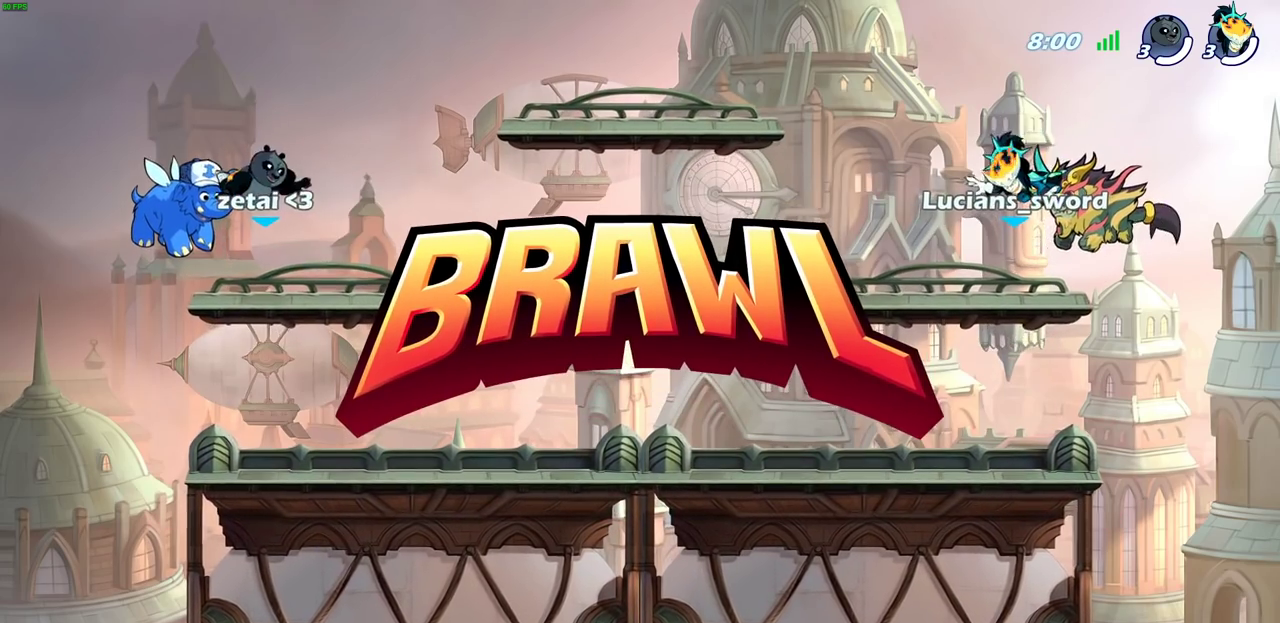
{"dt_ms": 500, "buttons": ["SELECT"], "left_stick": "center", "right_stick": "center", "events": []}
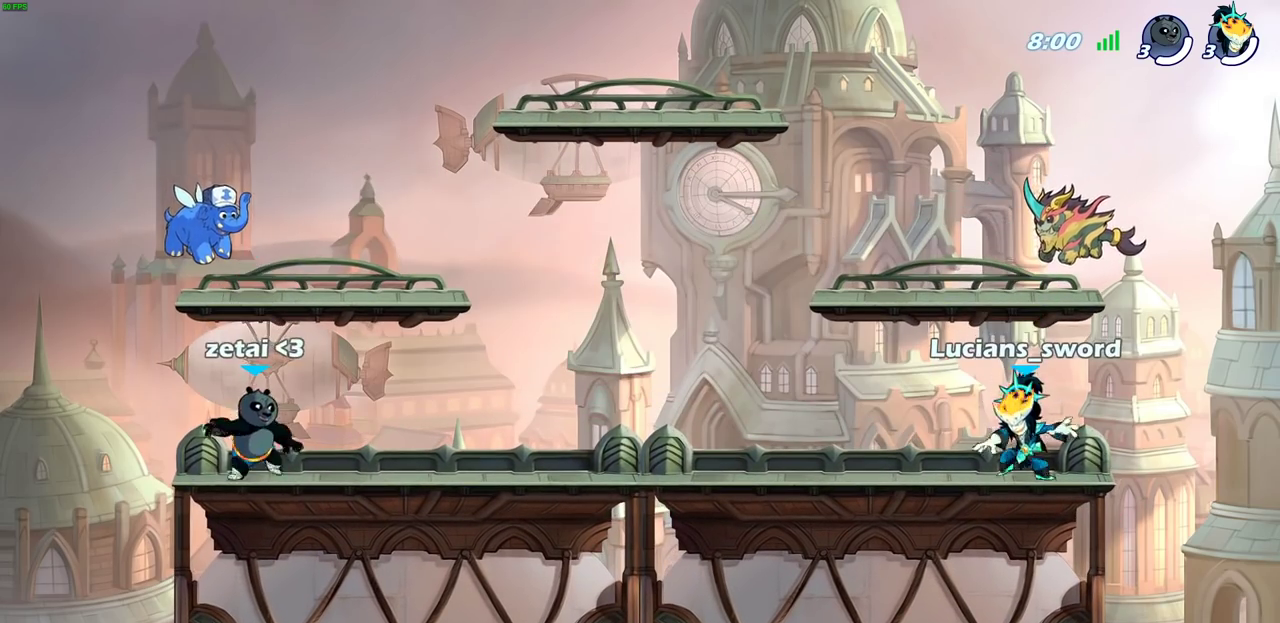
{"dt_ms": 300, "buttons": ["SELECT"], "left_stick": "center", "right_stick": "center", "events": []}
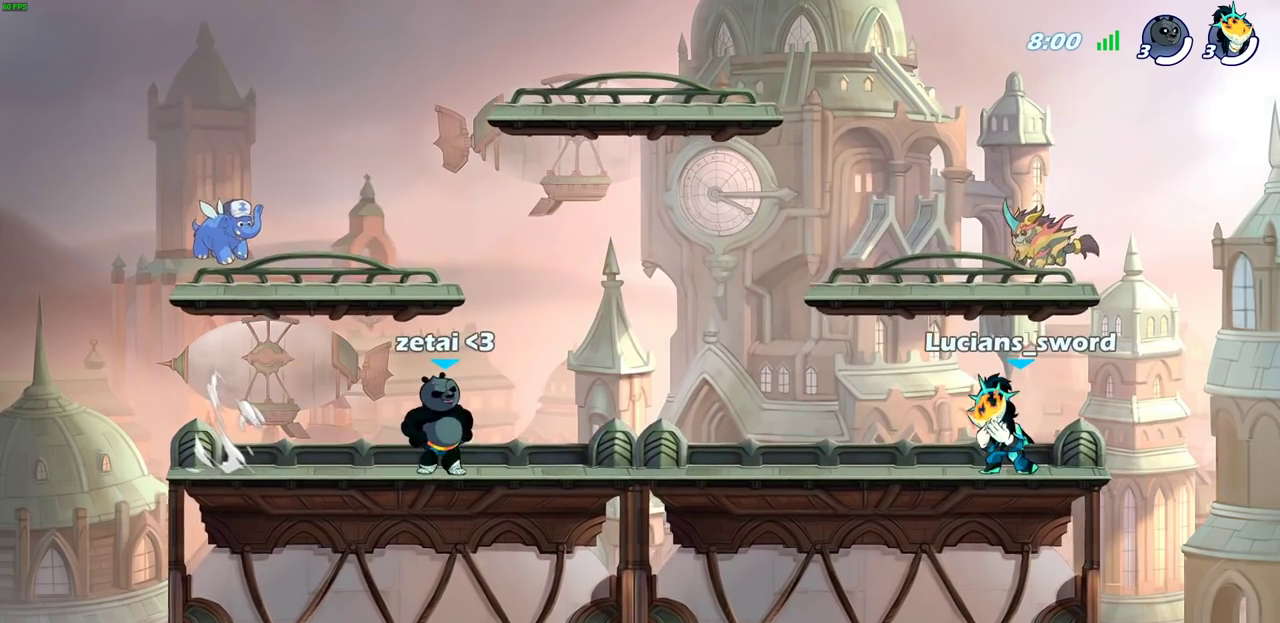
{"dt_ms": 700, "buttons": [], "left_stick": "center", "right_stick": "center", "events": [[183, "SELECT", "up"]]}
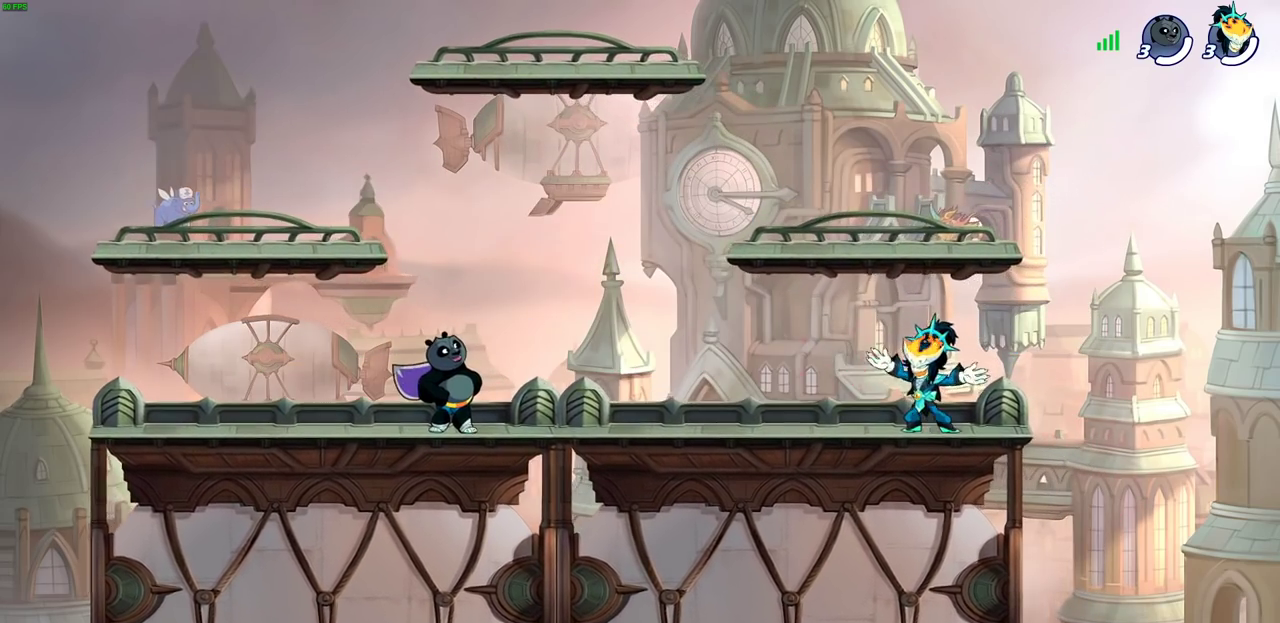
{"dt_ms": 700, "buttons": ["CROSS", "R1"], "left_stick": "up-left", "right_stick": "center", "events": [[100, "left_stick", "up-left"], [183, "R2", "down"], [200, "CROSS", "down"], [333, "CROSS", "up"], [350, "R2", "up"], [350, "left_stick", "left"], [417, "left_stick", "down-left"], [433, "CROSS", "down"], [517, "left_stick", "up"], [533, "CROSS", "up"], [567, "left_stick", "up-left"], [633, "CROSS", "down"], [683, "R1", "down"]]}
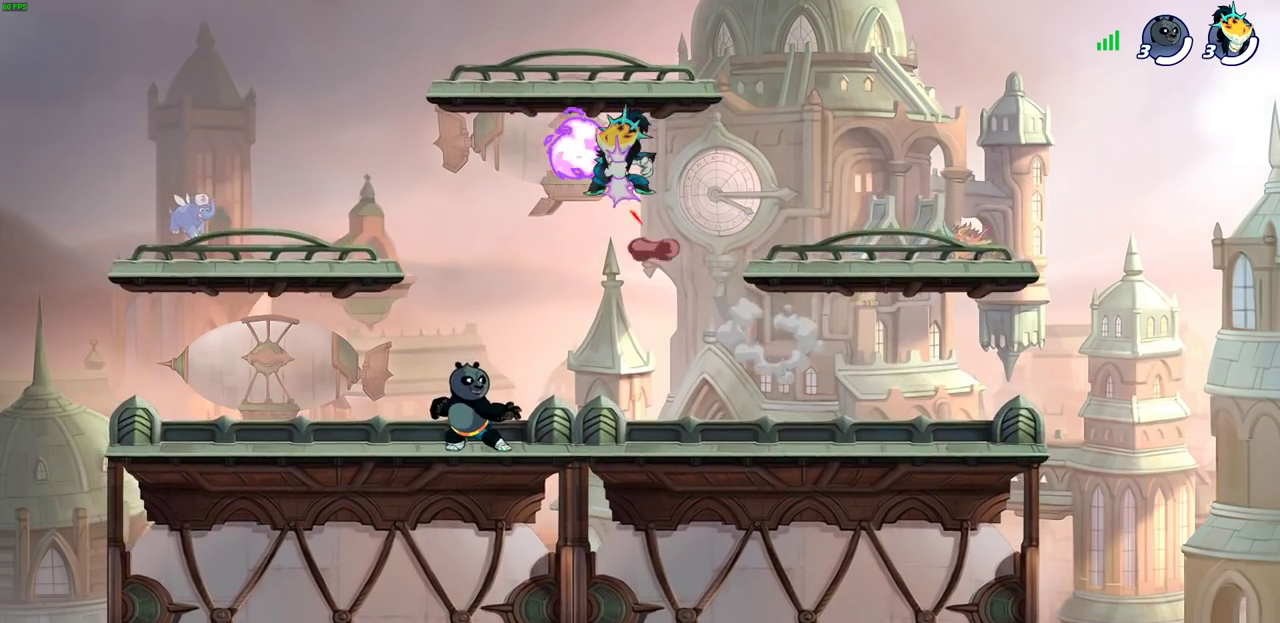
{"dt_ms": 300, "buttons": [], "left_stick": "up-left", "right_stick": "center", "events": [[83, "CROSS", "up"], [100, "R1", "up"]]}
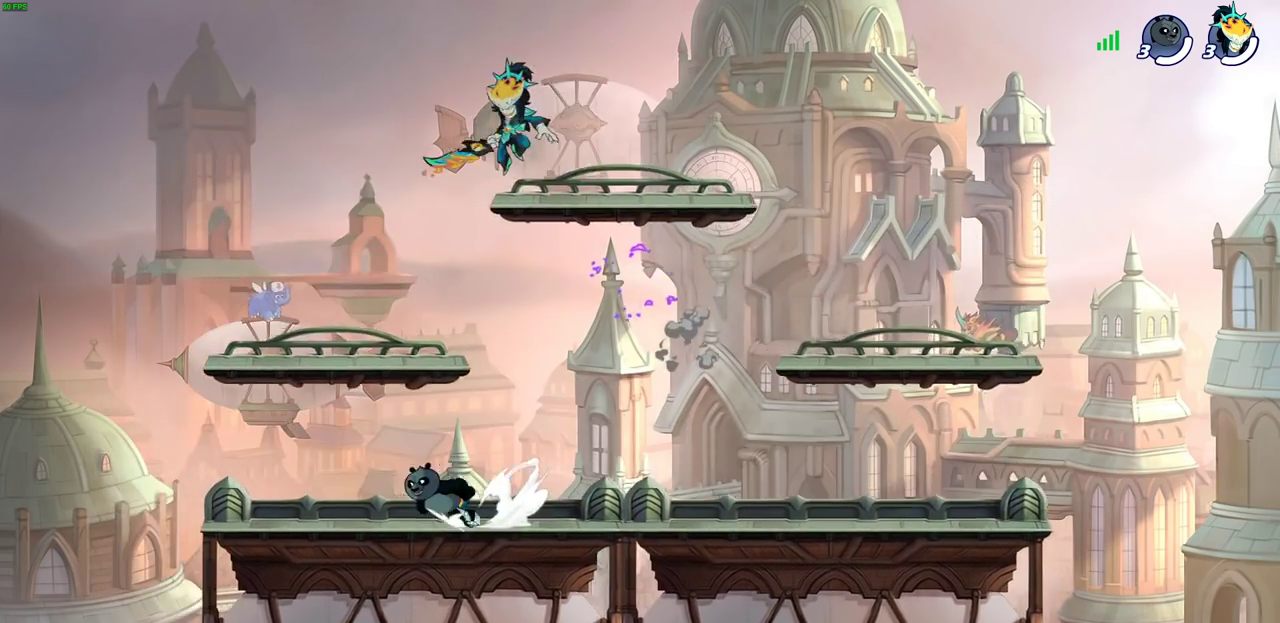
{"dt_ms": 700, "buttons": [], "left_stick": "center", "right_stick": "center", "events": [[33, "left_stick", "right"], [133, "left_stick", "down"], [183, "left_stick", "down-left"], [500, "left_stick", "down"], [567, "left_stick", "down-right"], [617, "left_stick", "right"], [700, "left_stick", "center"]]}